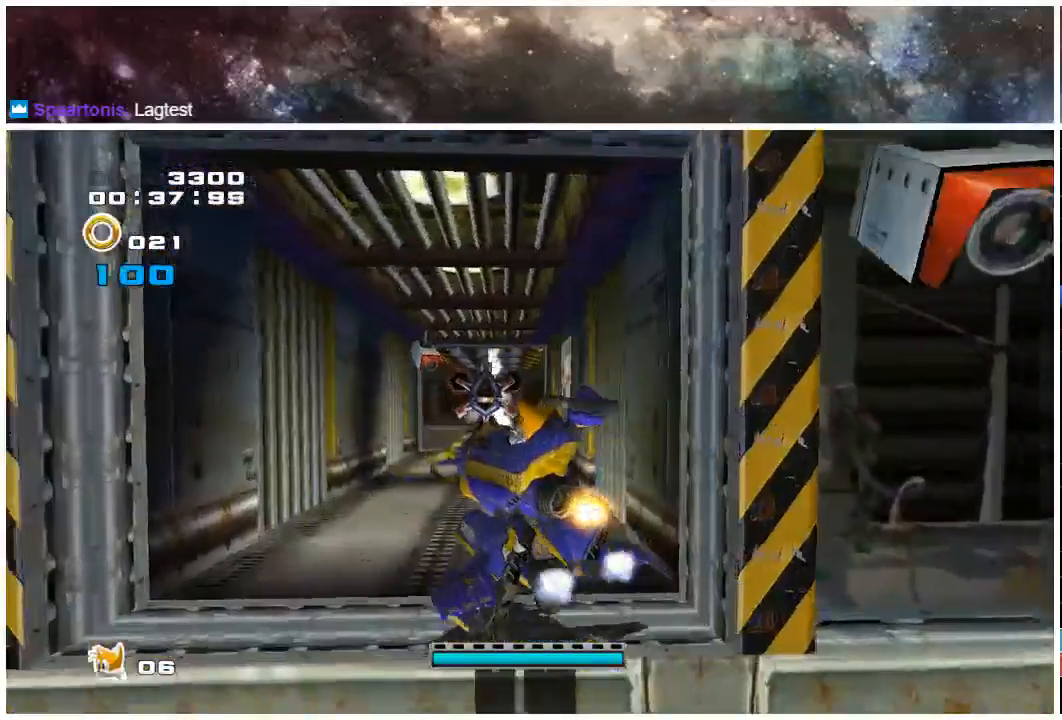
Gameplay with a controller (Xbox layout); each line is a JSON object with the inputs held at the frame after it. "events" lists button and stick changes between this image and that frame as [ms after this image, input, new state], when the widget could be followed in between. Not read: L1 L2 R1 R2.
{"buttons": ["X"], "left_stick": "up", "right_stick": "center", "events": [[100, "A", "up"], [167, "X", "down"], [250, "X", "up"], [383, "X", "down"]]}
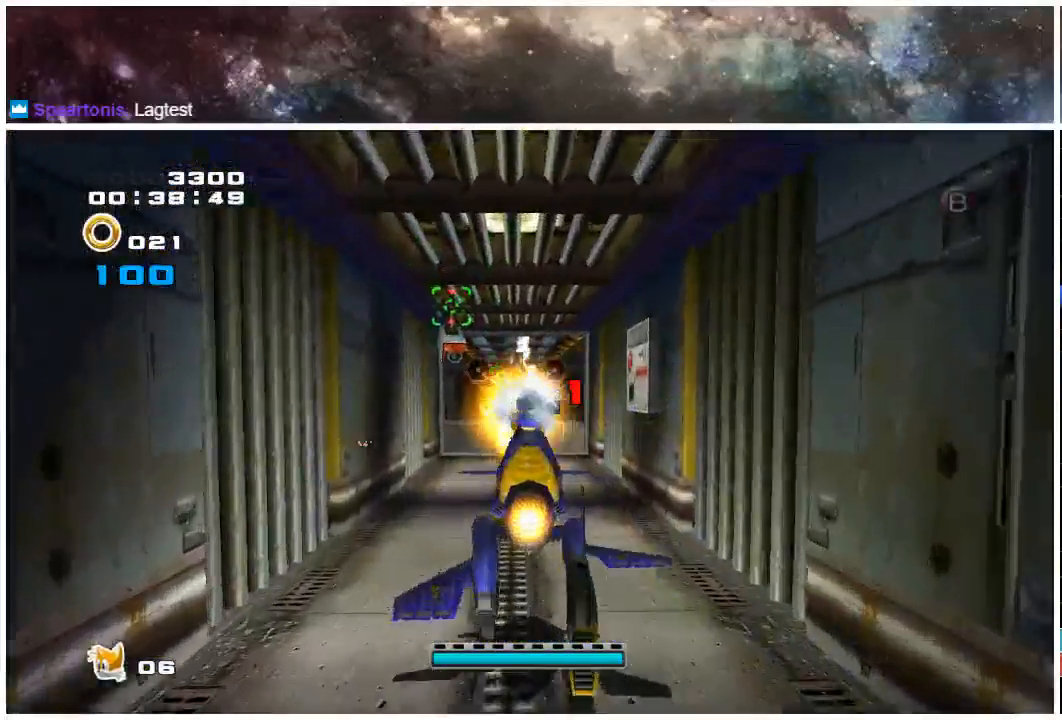
{"buttons": [], "left_stick": "up", "right_stick": "center", "events": [[17, "X", "up"], [117, "X", "down"], [217, "X", "up"], [350, "X", "down"], [450, "X", "up"]]}
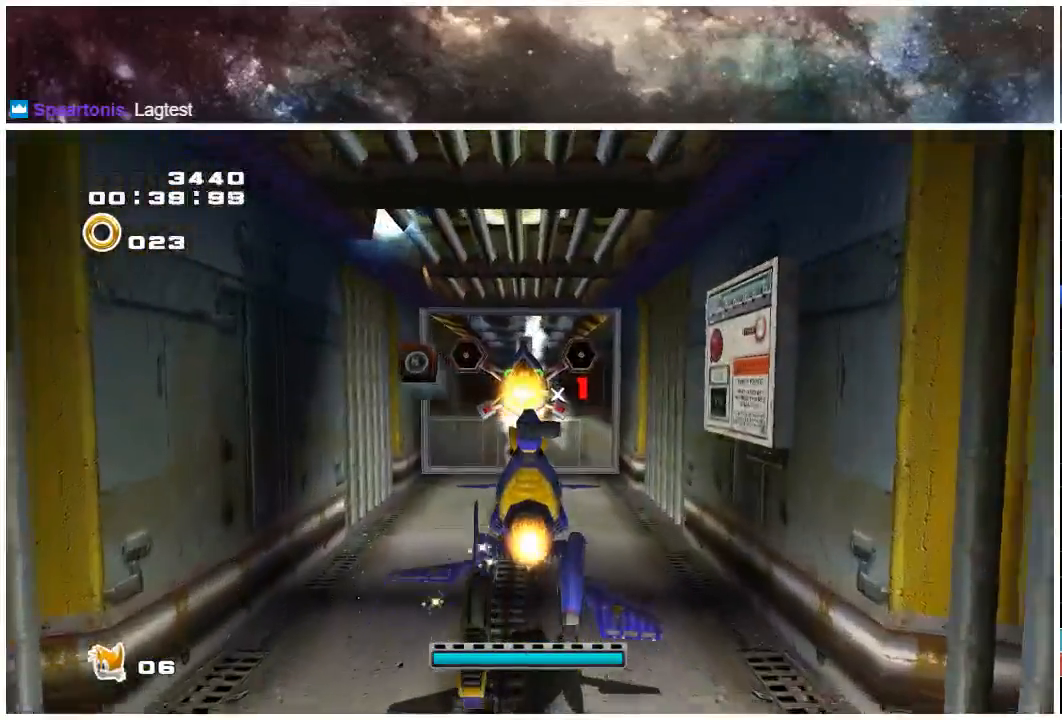
{"buttons": [], "left_stick": "up", "right_stick": "center", "events": []}
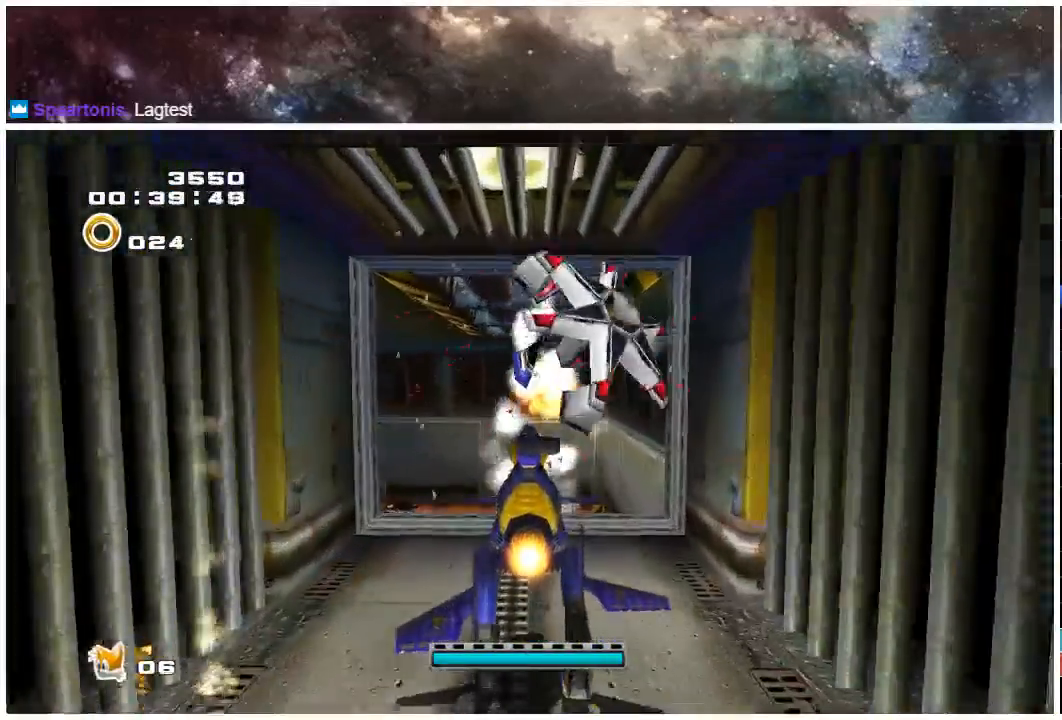
{"buttons": ["X"], "left_stick": "up", "right_stick": "center", "events": [[300, "X", "down"]]}
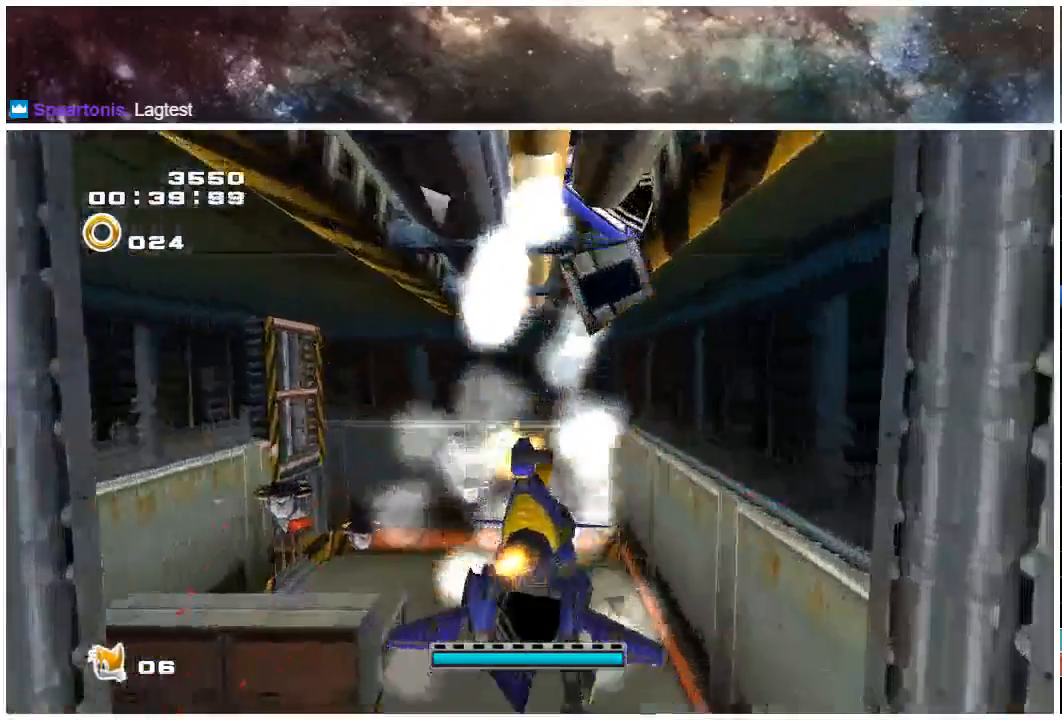
{"buttons": [], "left_stick": "up", "right_stick": "center", "events": [[467, "X", "up"]]}
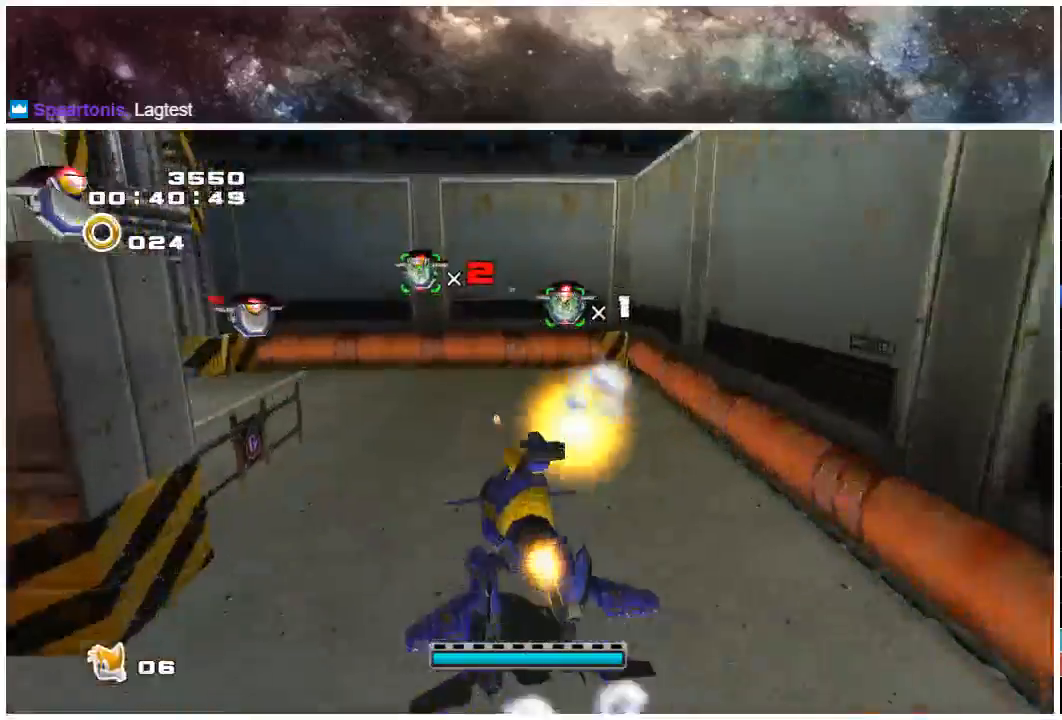
{"buttons": [], "left_stick": "up", "right_stick": "center", "events": [[167, "X", "down"], [233, "A", "down"], [333, "A", "up"], [333, "X", "up"]]}
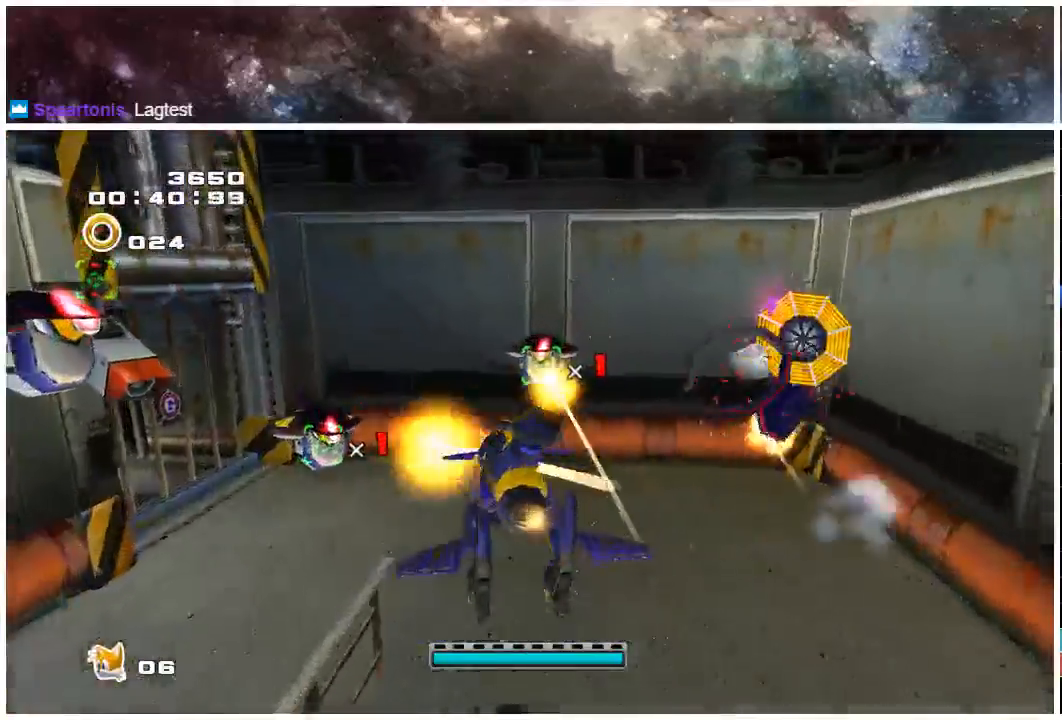
{"buttons": ["A"], "left_stick": "up", "right_stick": "center", "events": [[333, "A", "down"]]}
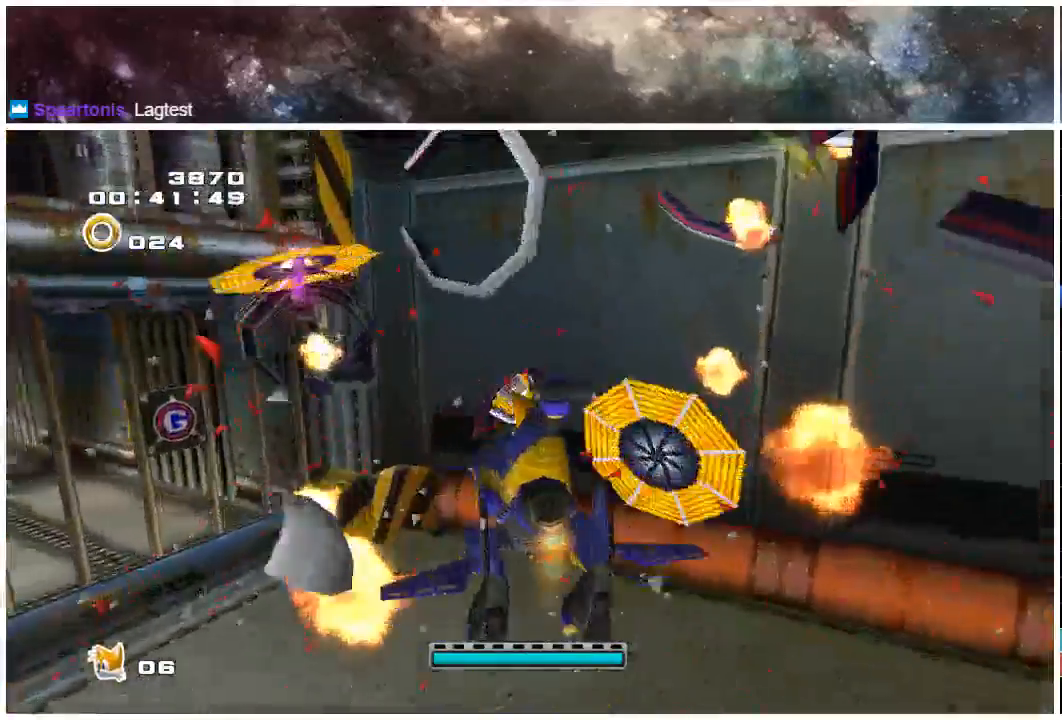
{"buttons": [], "left_stick": "up", "right_stick": "center", "events": [[117, "A", "up"]]}
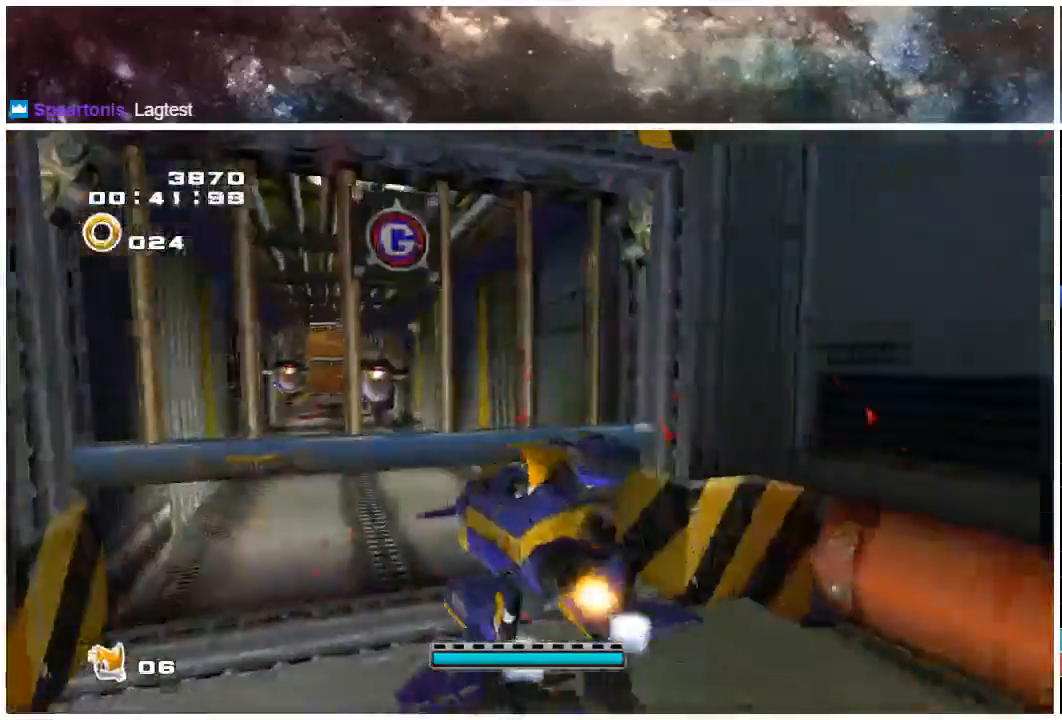
{"buttons": [], "left_stick": "up", "right_stick": "center", "events": [[83, "X", "down"], [150, "X", "up"], [317, "X", "down"], [417, "X", "up"]]}
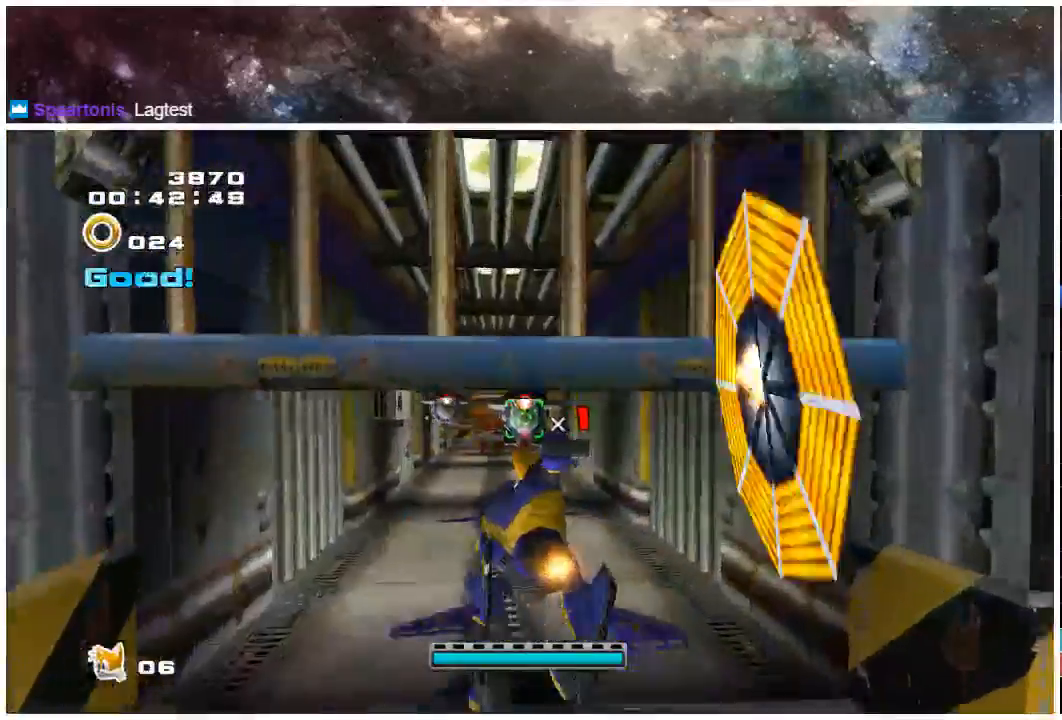
{"buttons": [], "left_stick": "up", "right_stick": "center", "events": [[50, "X", "down"], [167, "X", "up"], [317, "X", "down"], [450, "X", "up"]]}
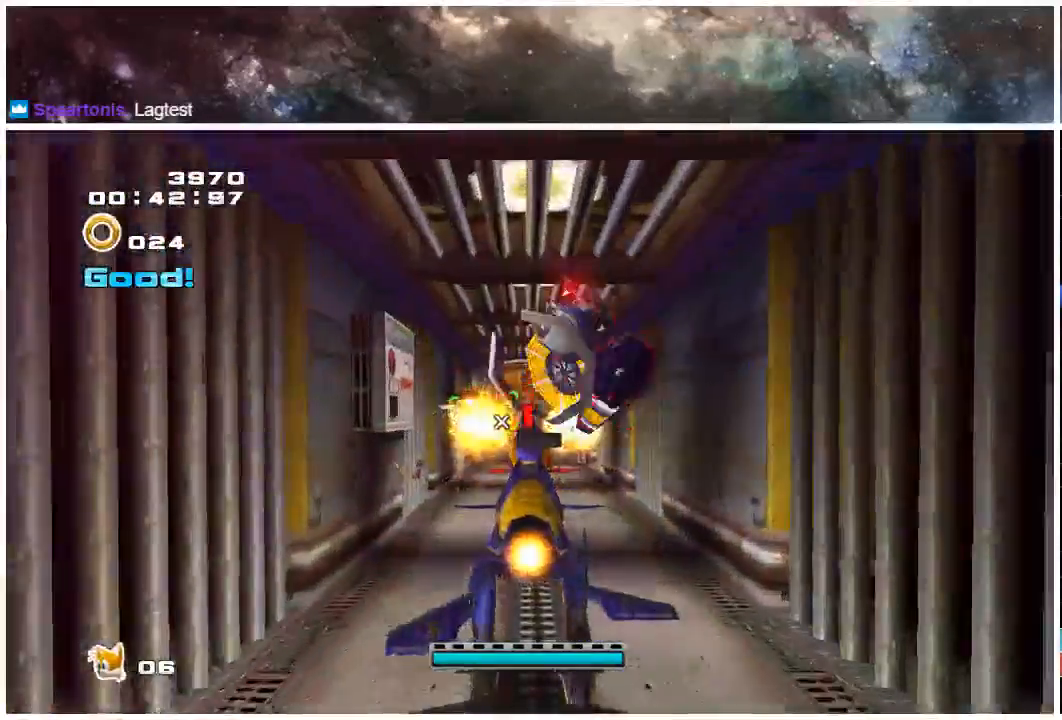
{"buttons": [], "left_stick": "up", "right_stick": "center", "events": [[83, "X", "down"], [200, "X", "up"], [300, "X", "down"], [467, "X", "up"]]}
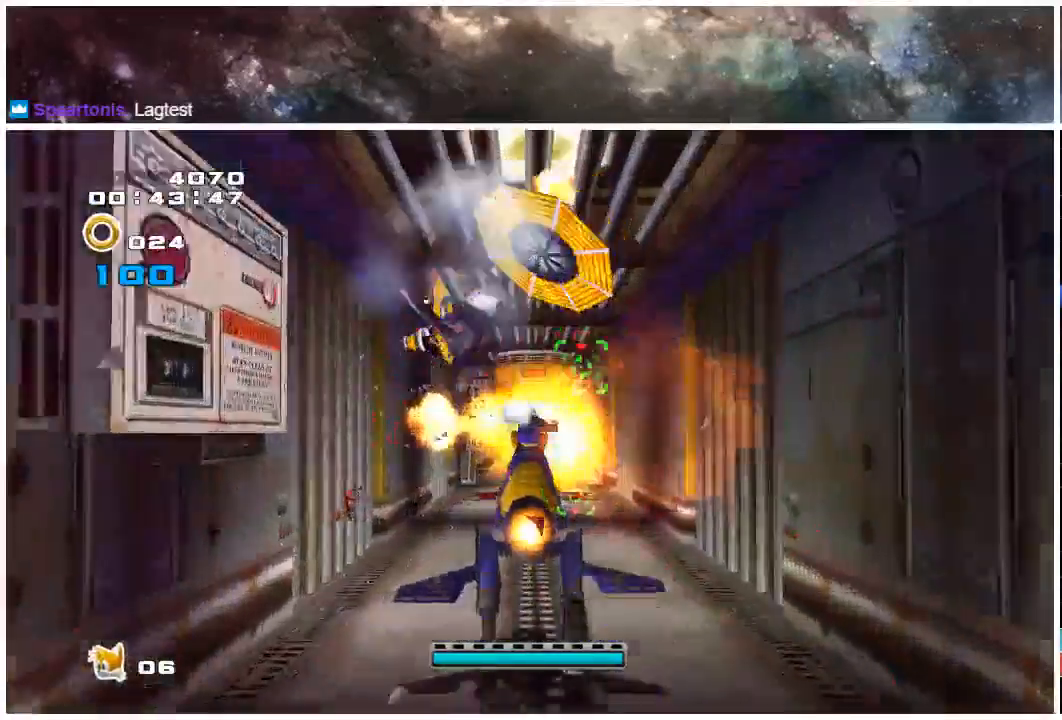
{"buttons": ["X"], "left_stick": "up", "right_stick": "center", "events": [[67, "X", "down"], [233, "X", "up"], [333, "X", "down"]]}
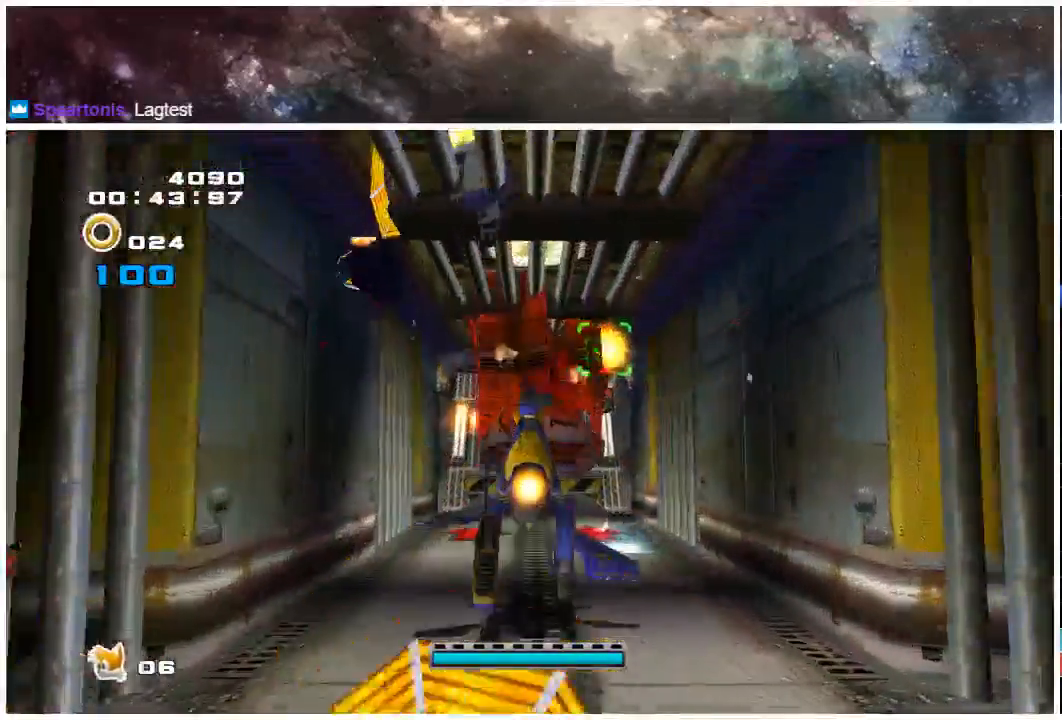
{"buttons": ["X"], "left_stick": "up", "right_stick": "center", "events": [[233, "X", "up"], [333, "X", "down"]]}
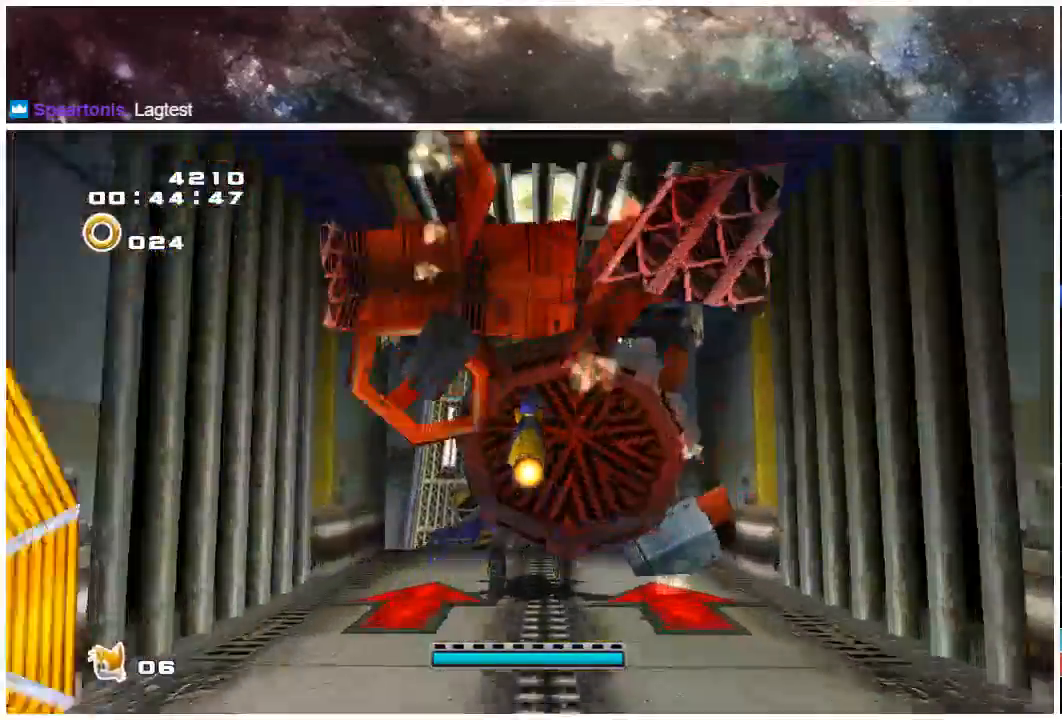
{"buttons": [], "left_stick": "up", "right_stick": "center", "events": [[17, "X", "up"], [100, "X", "down"], [233, "X", "up"]]}
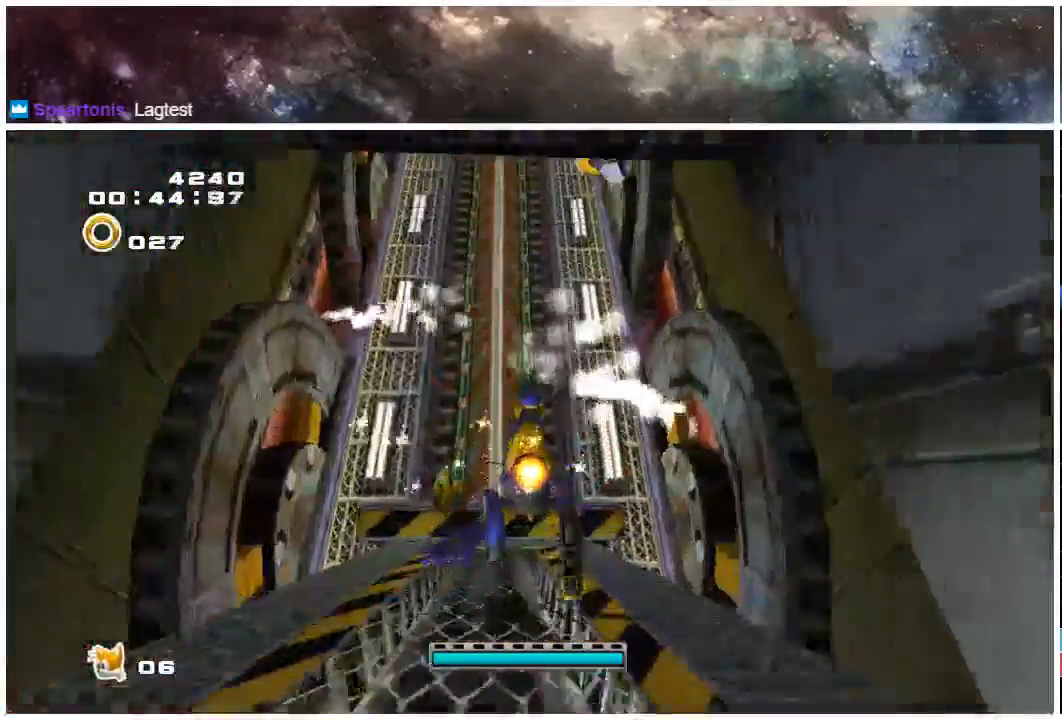
{"buttons": ["A"], "left_stick": "up", "right_stick": "center", "events": [[283, "A", "down"]]}
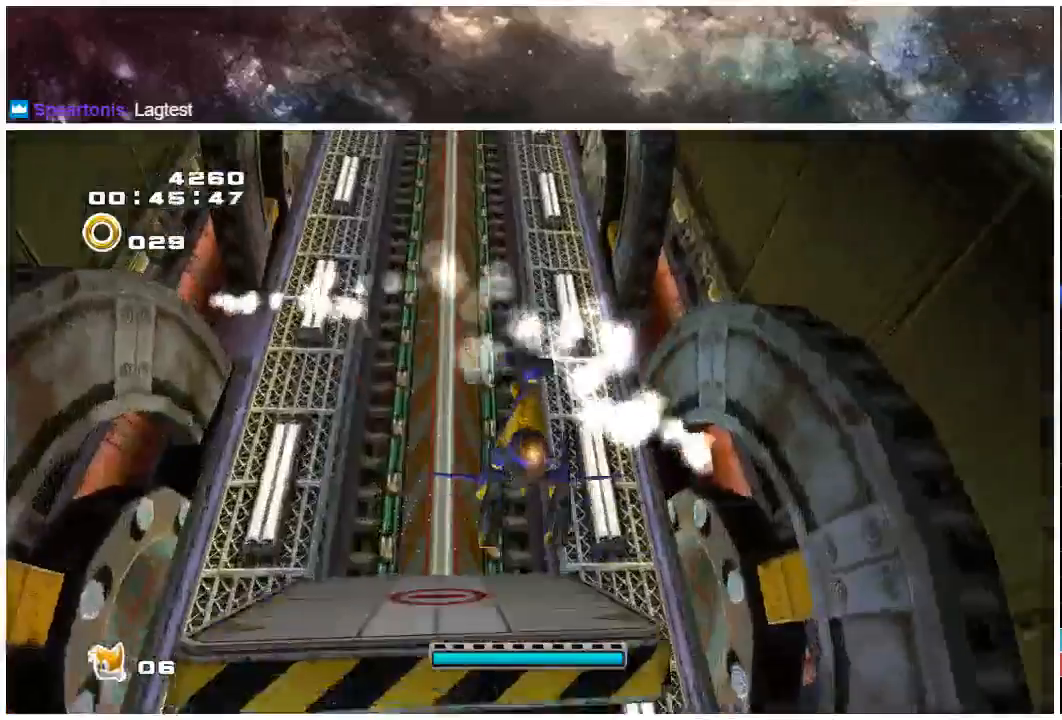
{"buttons": [], "left_stick": "up", "right_stick": "center", "events": [[183, "A", "up"]]}
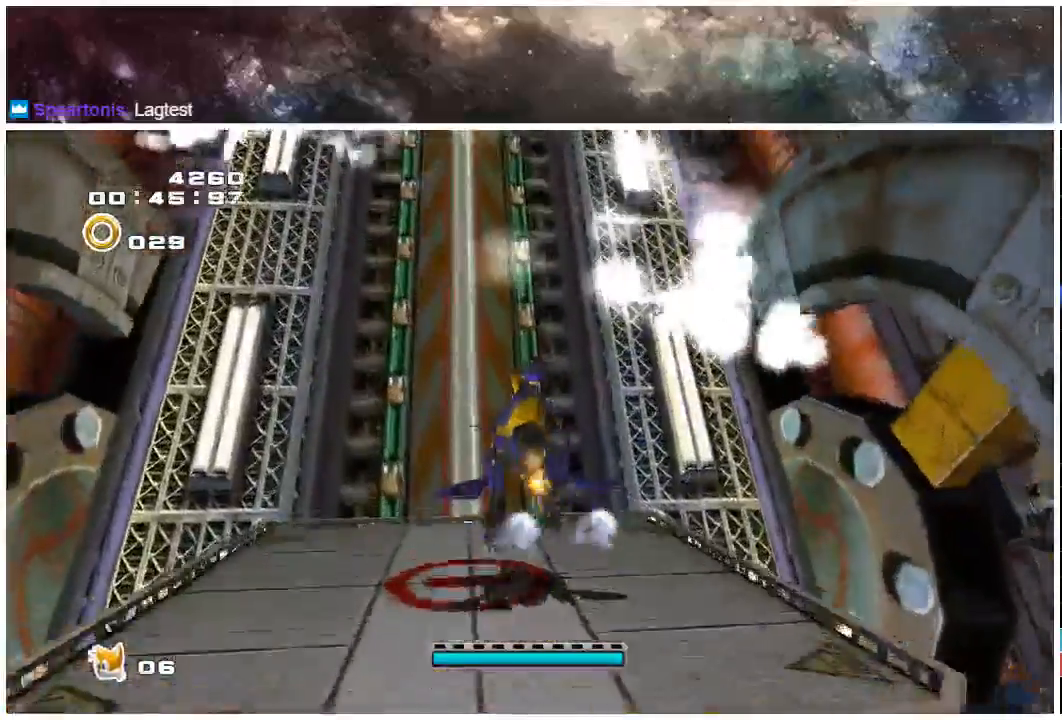
{"buttons": [], "left_stick": "up", "right_stick": "center", "events": [[17, "A", "down"], [433, "A", "up"]]}
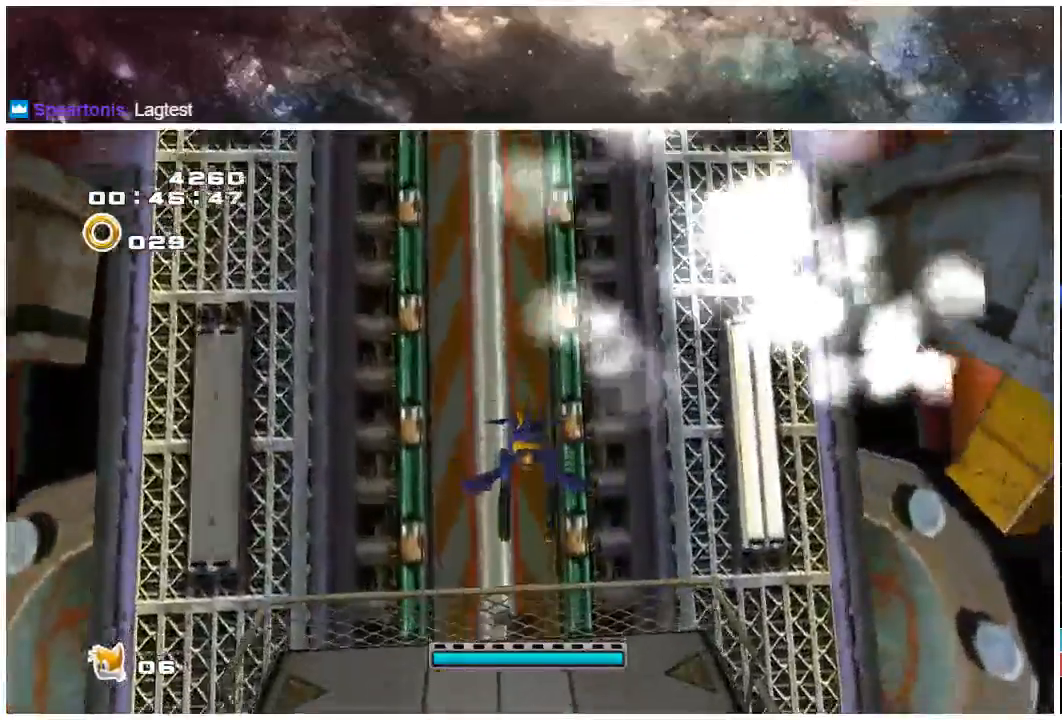
{"buttons": [], "left_stick": "center", "right_stick": "center", "events": [[233, "left_stick", "center"]]}
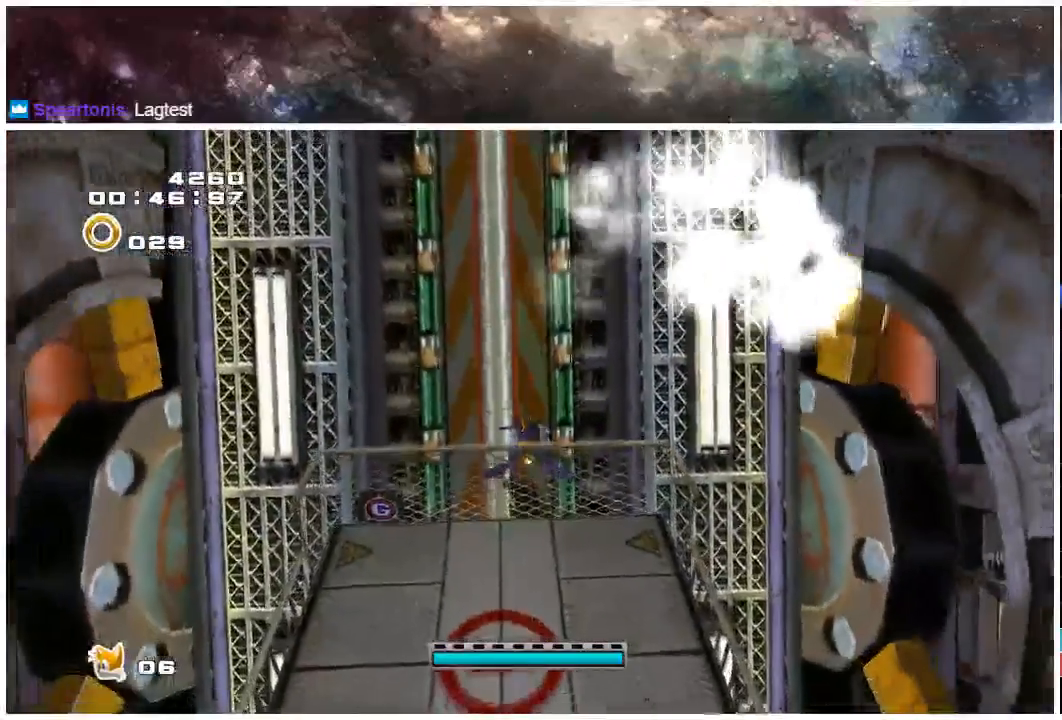
{"buttons": ["X"], "left_stick": "center", "right_stick": "center", "events": [[233, "Y", "down"], [333, "Y", "up"], [433, "X", "down"]]}
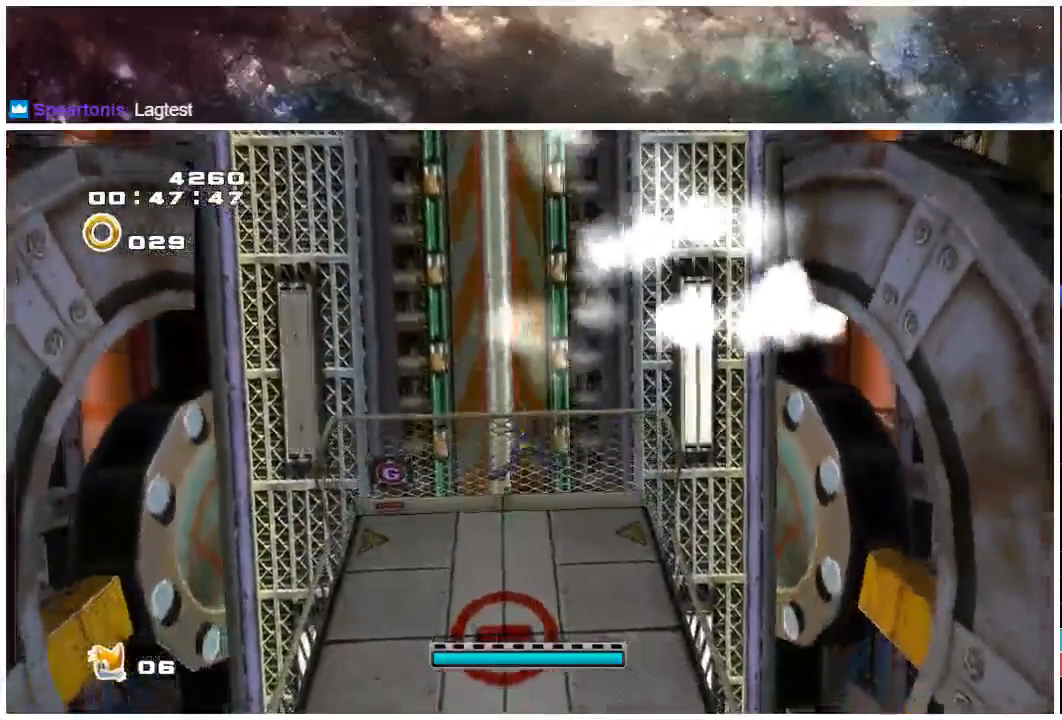
{"buttons": ["X"], "left_stick": "center", "right_stick": "center", "events": [[33, "X", "up"], [267, "Y", "down"], [367, "Y", "up"], [500, "X", "down"]]}
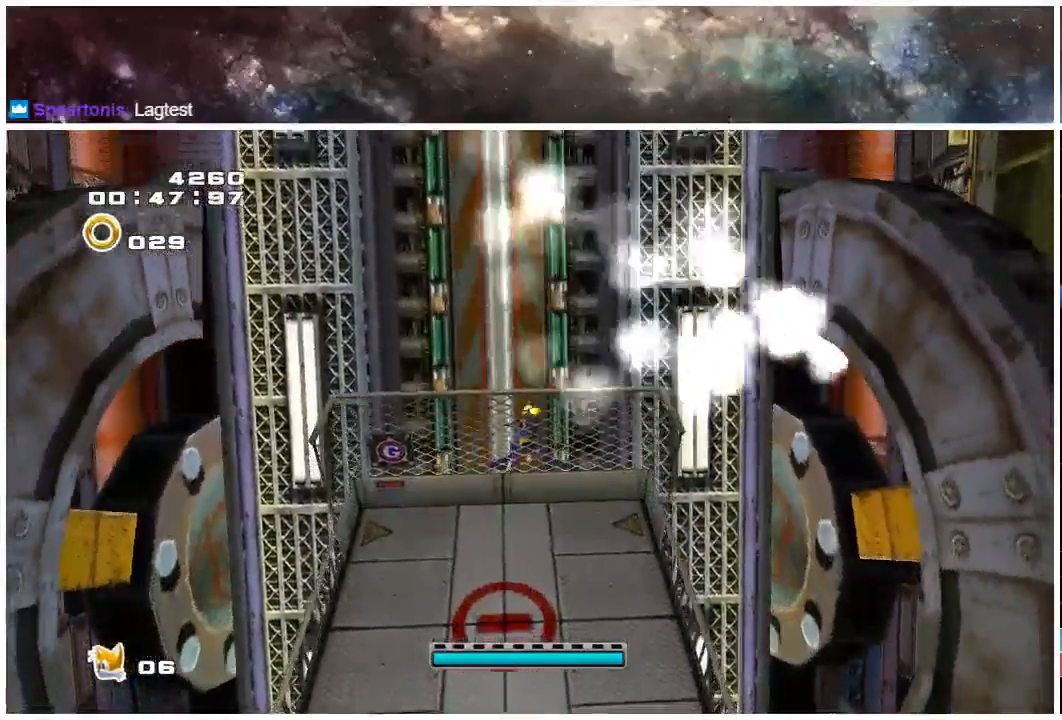
{"buttons": [], "left_stick": "center", "right_stick": "center", "events": [[117, "X", "up"]]}
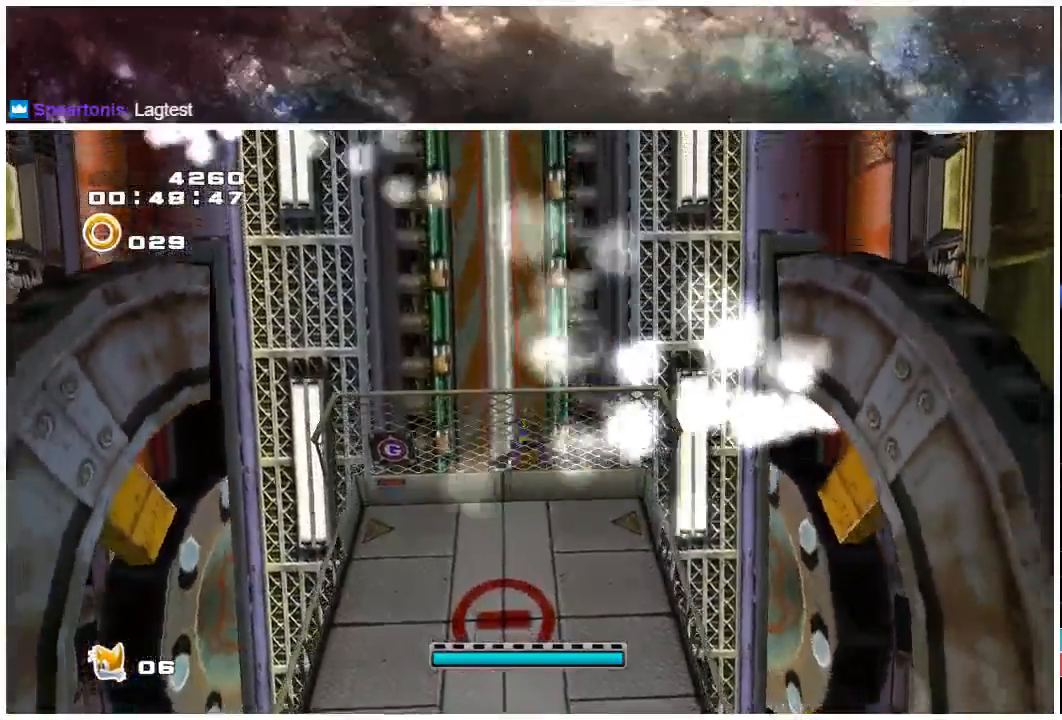
{"buttons": [], "left_stick": "center", "right_stick": "center", "events": [[50, "Y", "down"], [183, "Y", "up"], [250, "X", "down"], [383, "X", "up"]]}
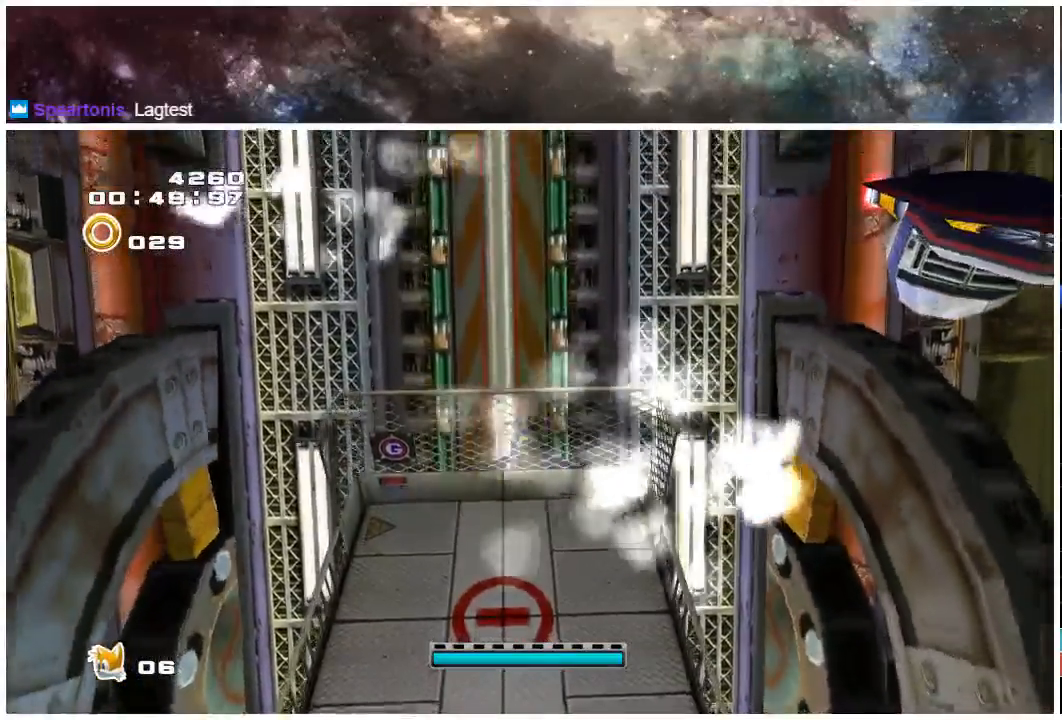
{"buttons": [], "left_stick": "center", "right_stick": "center", "events": []}
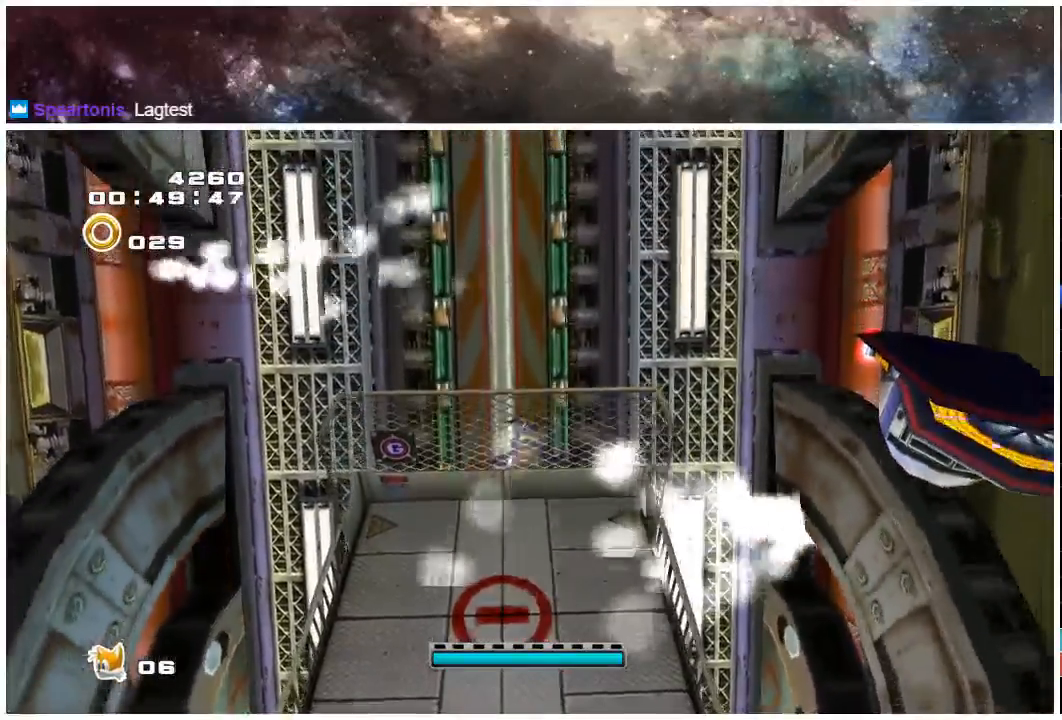
{"buttons": [], "left_stick": "center", "right_stick": "center", "events": []}
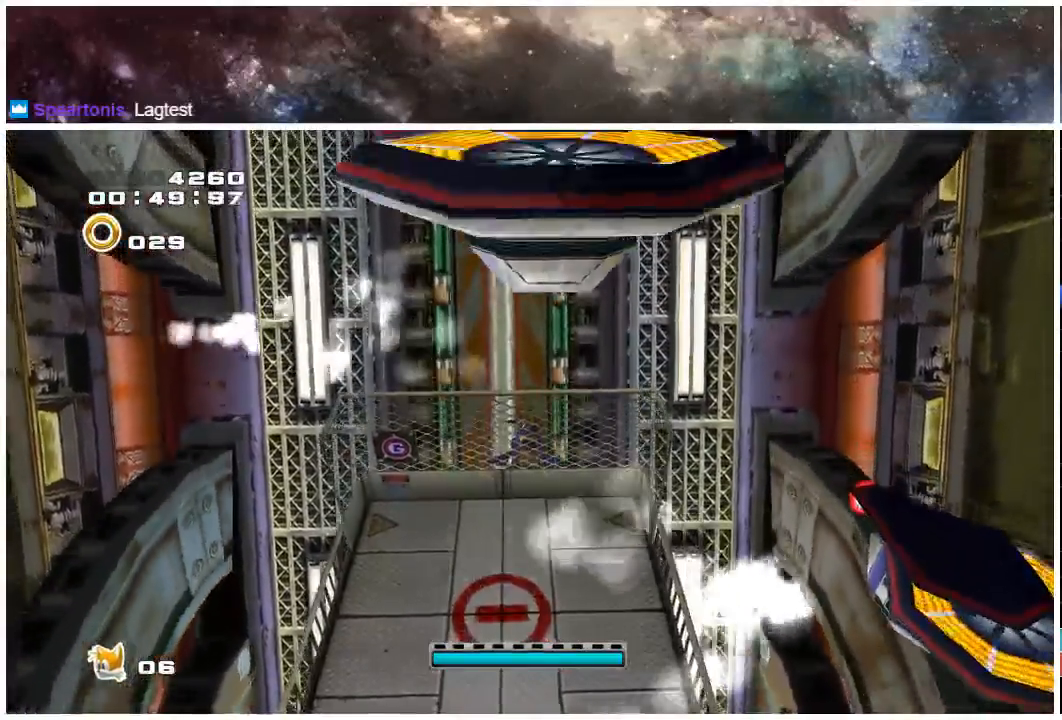
{"buttons": [], "left_stick": "center", "right_stick": "center", "events": []}
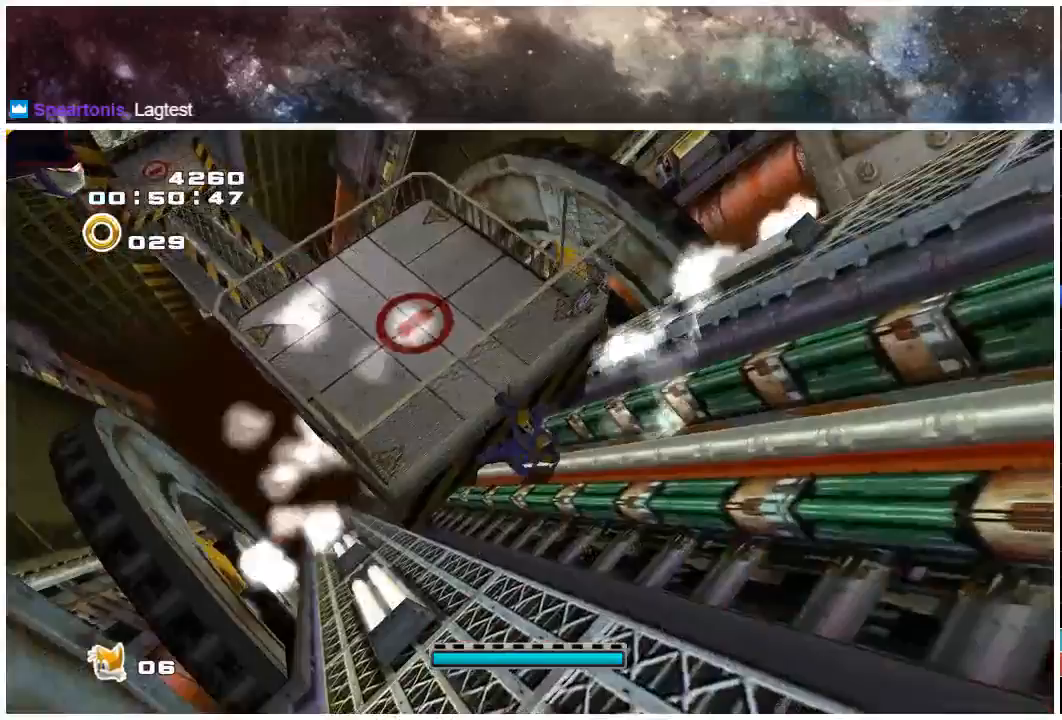
{"buttons": [], "left_stick": "center", "right_stick": "center", "events": [[333, "X", "down"], [467, "X", "up"]]}
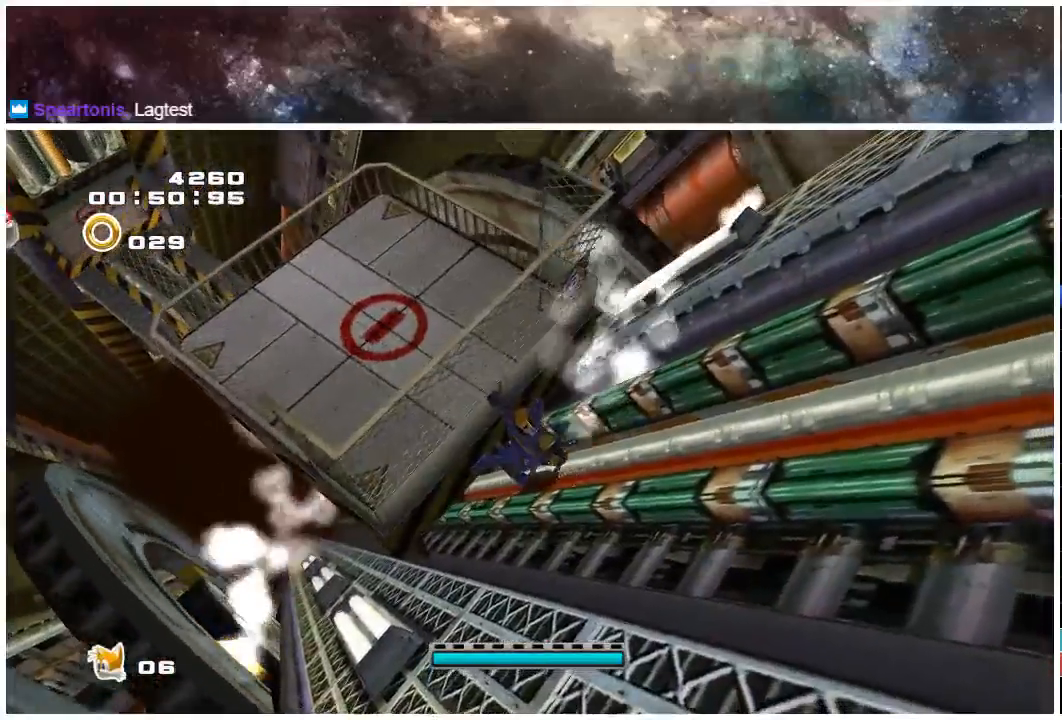
{"buttons": [], "left_stick": "center", "right_stick": "center", "events": [[200, "Y", "down"], [267, "X", "down"], [317, "Y", "up"], [400, "X", "up"]]}
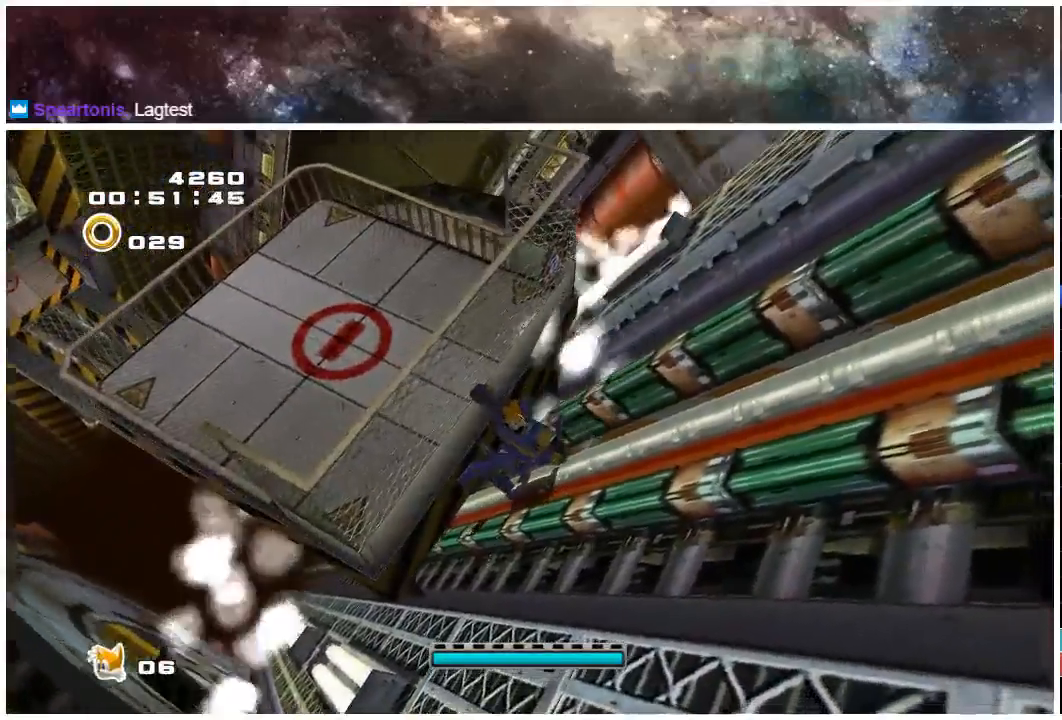
{"buttons": [], "left_stick": "center", "right_stick": "center", "events": []}
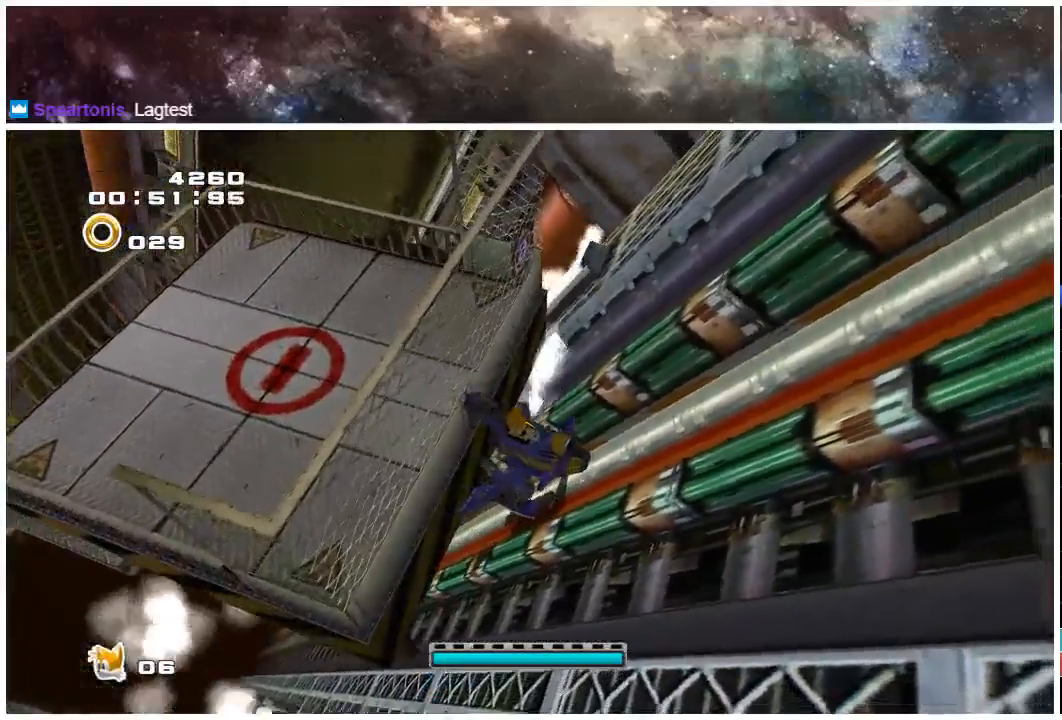
{"buttons": [], "left_stick": "center", "right_stick": "center", "events": []}
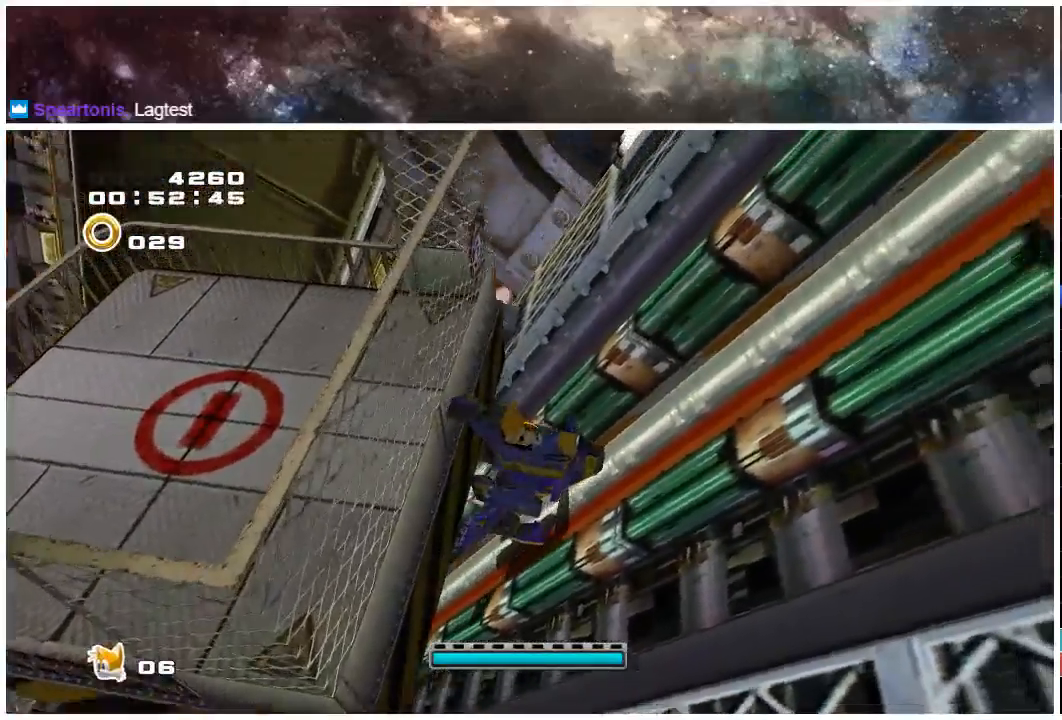
{"buttons": [], "left_stick": "center", "right_stick": "center", "events": []}